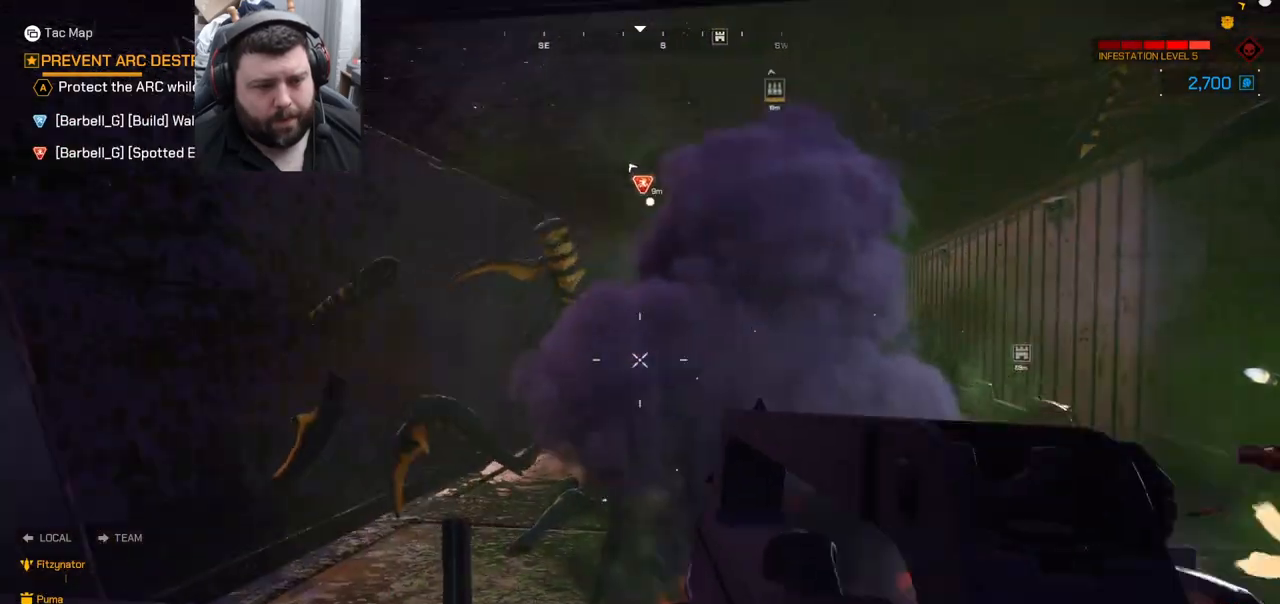
Gameplay with a controller (PlayStation layout); each line is a JSON object with the inputs held at the frame after it. "events" lists button and stick changes between this image and that frame as [ms after this image, input, new state], when the widget could be followed in between. Not read: L1.
{"buttons": ["R2"], "left_stick": "center", "right_stick": "center", "events": [[50, "left_stick", "center"], [333, "right_stick", "up-left"], [433, "right_stick", "center"]]}
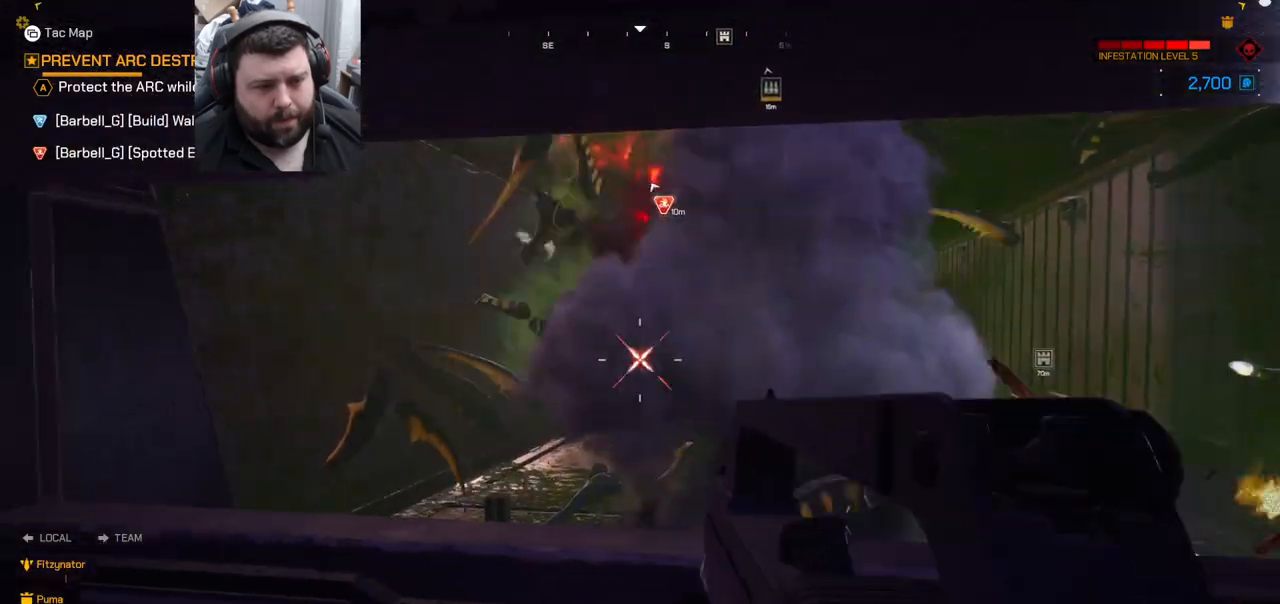
{"buttons": [], "left_stick": "down", "right_stick": "center", "events": [[167, "left_stick", "down"], [400, "R2", "up"], [433, "SQUARE", "down"], [500, "SQUARE", "up"]]}
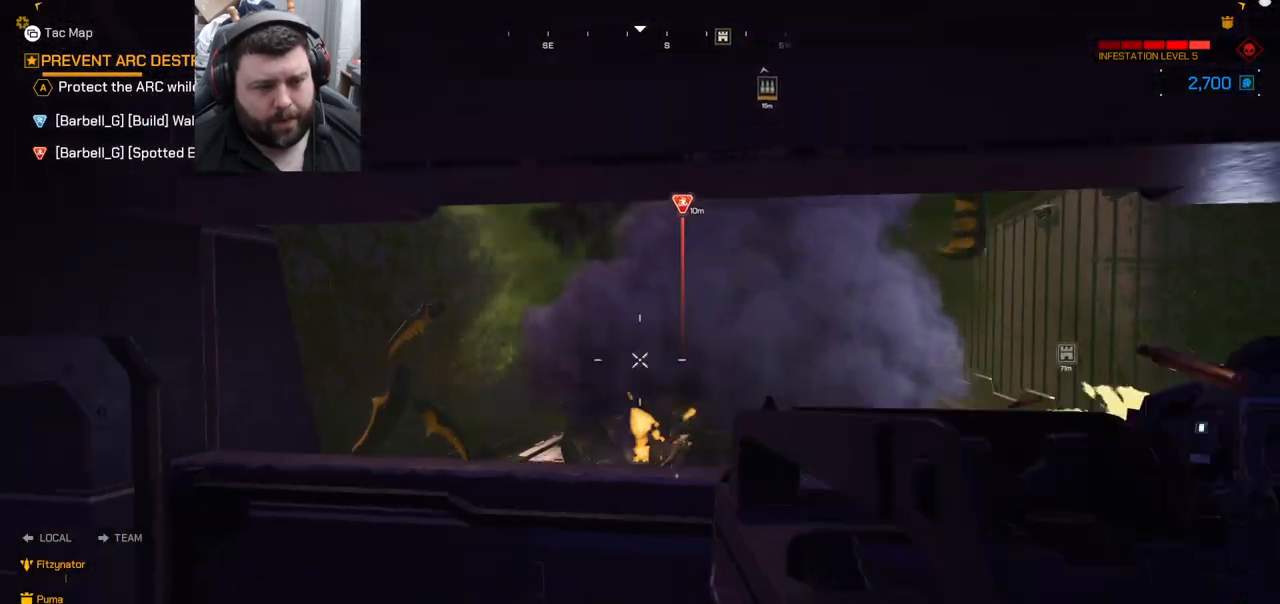
{"buttons": ["SQUARE"], "left_stick": "center", "right_stick": "center", "events": [[83, "SQUARE", "down"], [183, "SQUARE", "up"], [250, "SQUARE", "down"], [333, "SQUARE", "up"], [367, "left_stick", "center"], [383, "SQUARE", "down"]]}
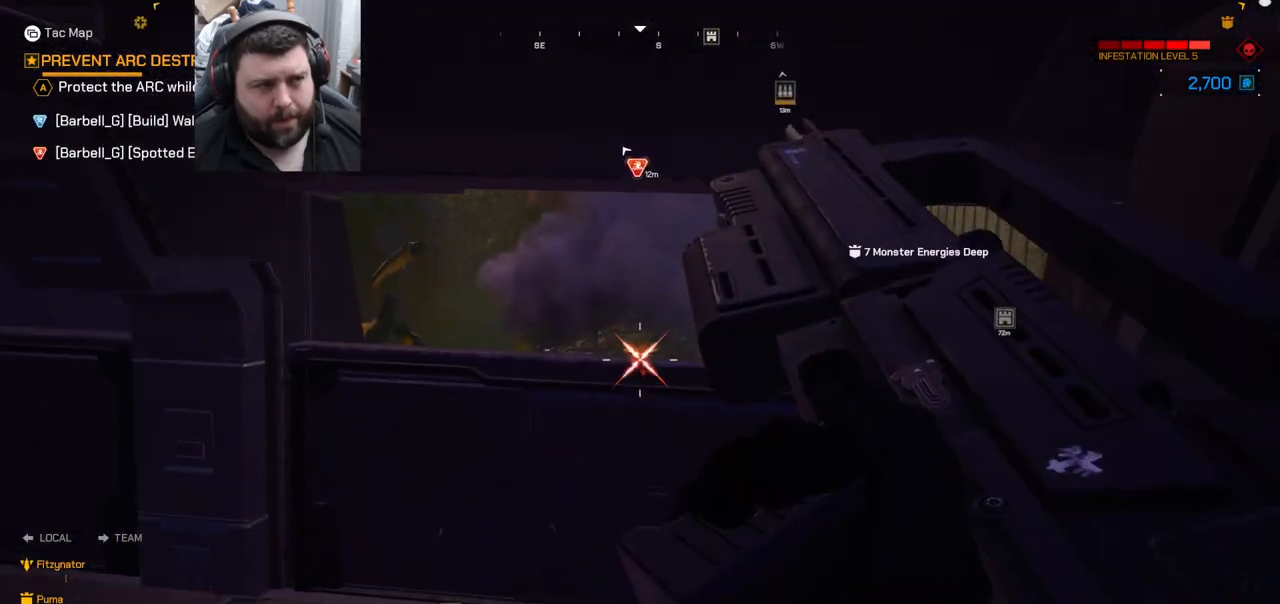
{"buttons": [], "left_stick": "up", "right_stick": "center", "events": [[17, "SQUARE", "up"], [150, "left_stick", "up"], [333, "right_stick", "right"], [500, "right_stick", "center"]]}
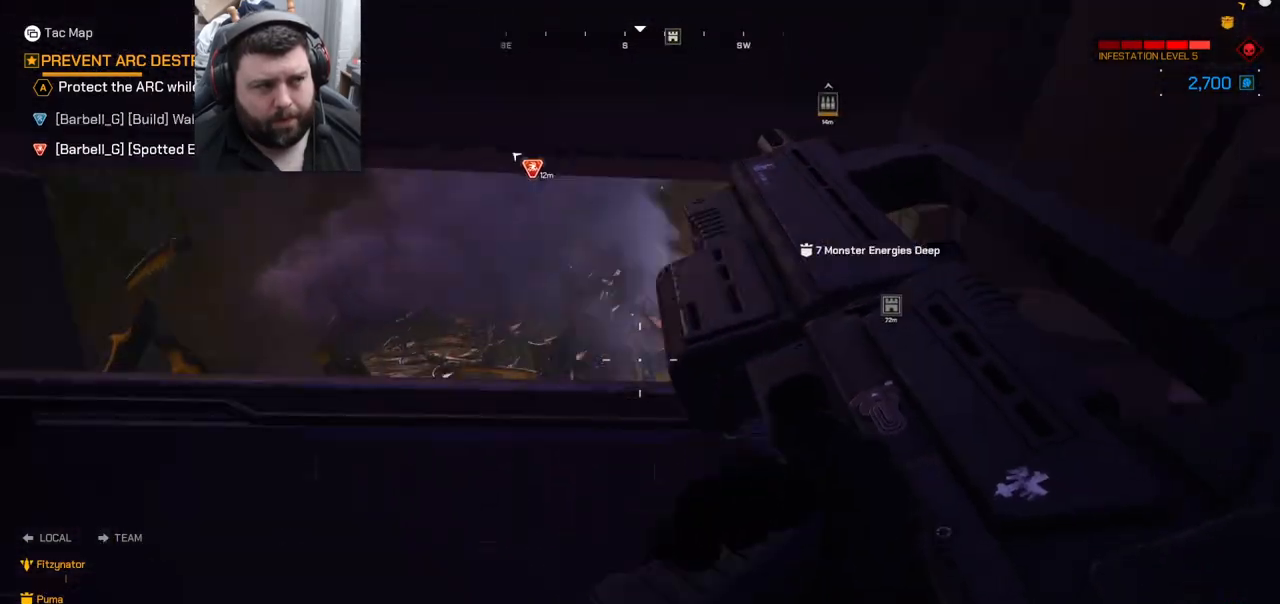
{"buttons": [], "left_stick": "center", "right_stick": "center", "events": [[17, "left_stick", "up-left"], [450, "left_stick", "center"]]}
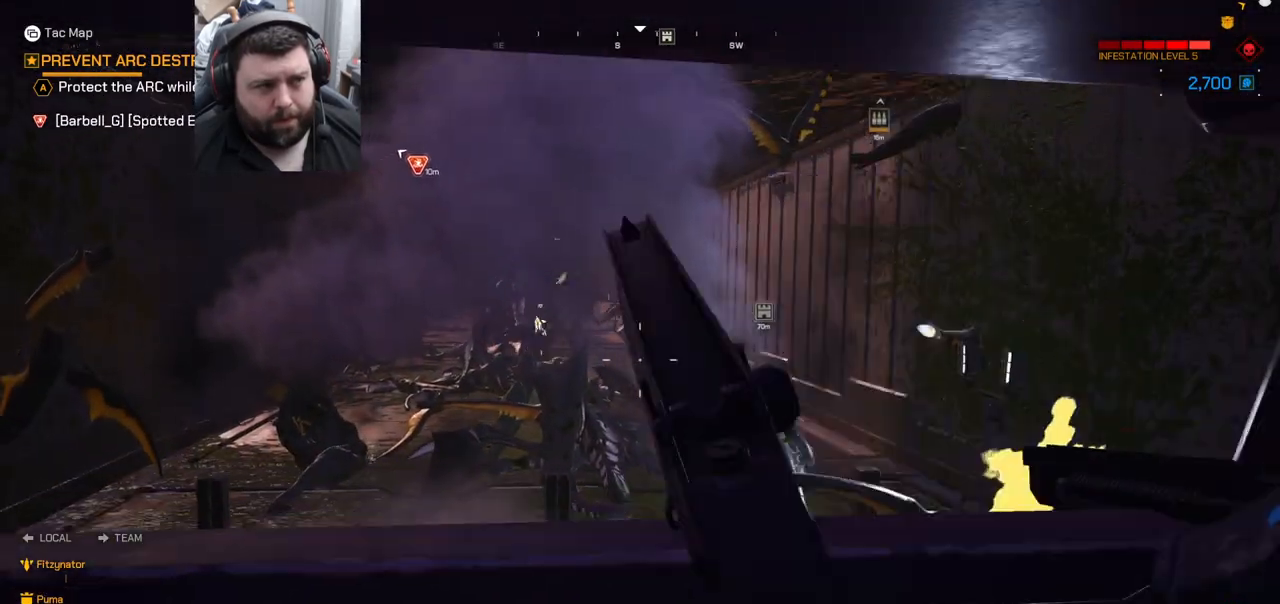
{"buttons": ["R2"], "left_stick": "center", "right_stick": "center", "events": [[50, "right_stick", "up-left"], [150, "right_stick", "center"], [400, "R2", "down"]]}
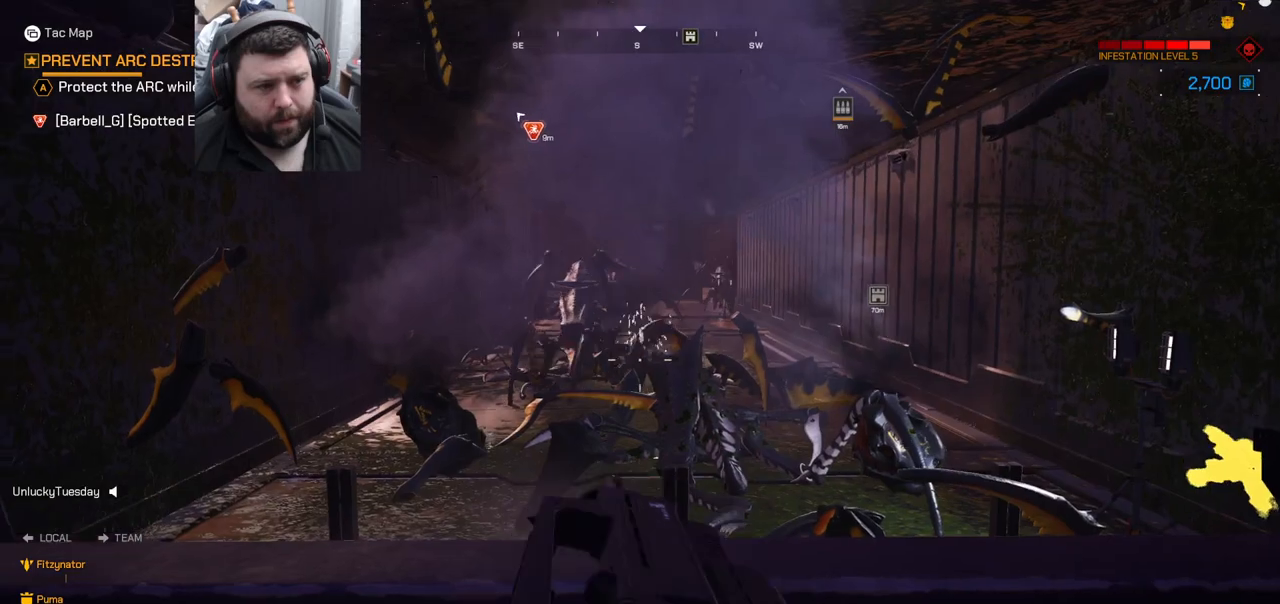
{"buttons": ["R2"], "left_stick": "up-left", "right_stick": "center", "events": [[50, "R2", "up"], [183, "R2", "down"], [350, "left_stick", "left"], [417, "R2", "up"], [500, "R2", "down"], [500, "left_stick", "up-left"]]}
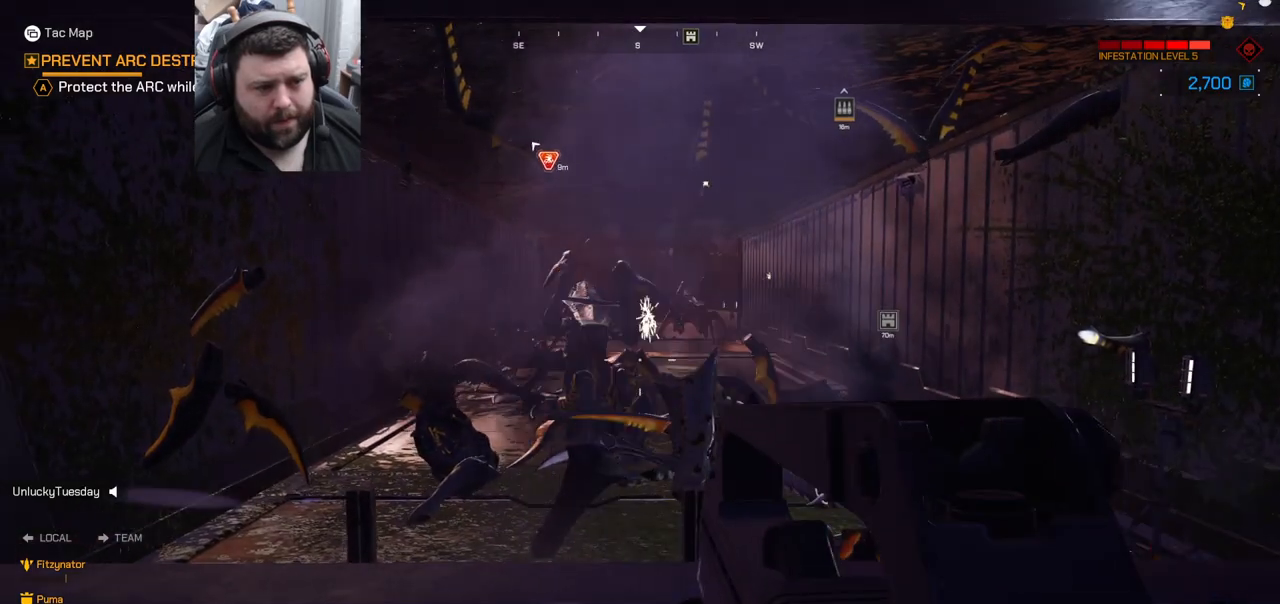
{"buttons": ["R2"], "left_stick": "center", "right_stick": "center", "events": [[183, "left_stick", "center"], [233, "right_stick", "down"], [300, "right_stick", "center"]]}
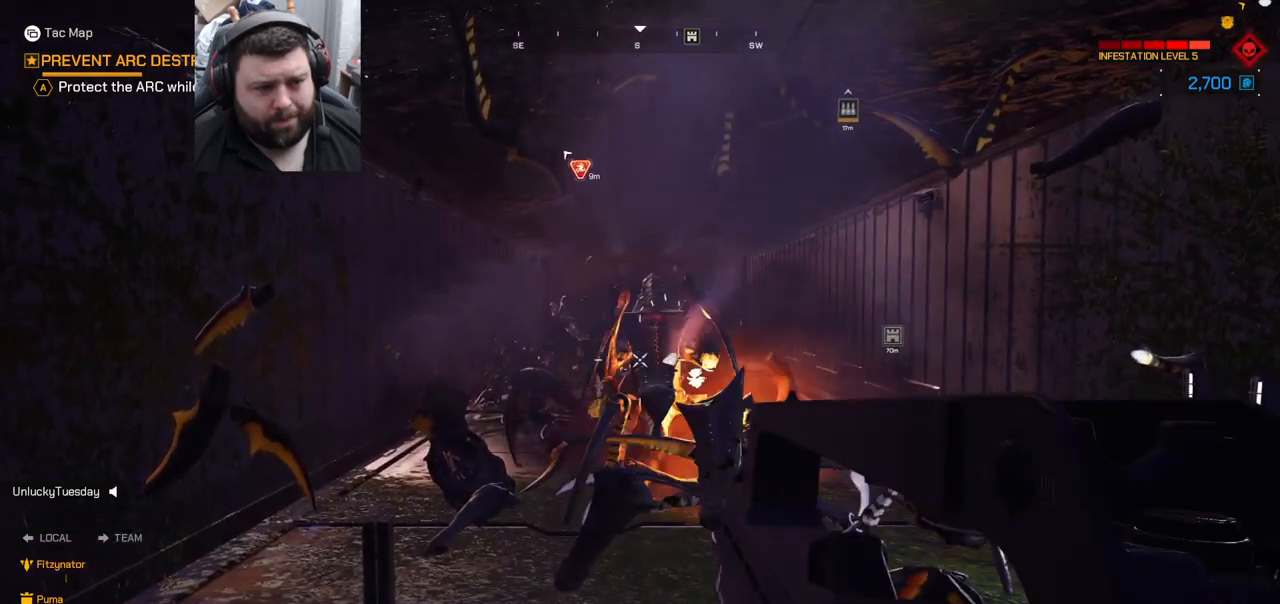
{"buttons": ["R2"], "left_stick": "center", "right_stick": "left", "events": [[50, "right_stick", "left"], [183, "right_stick", "center"], [467, "right_stick", "left"]]}
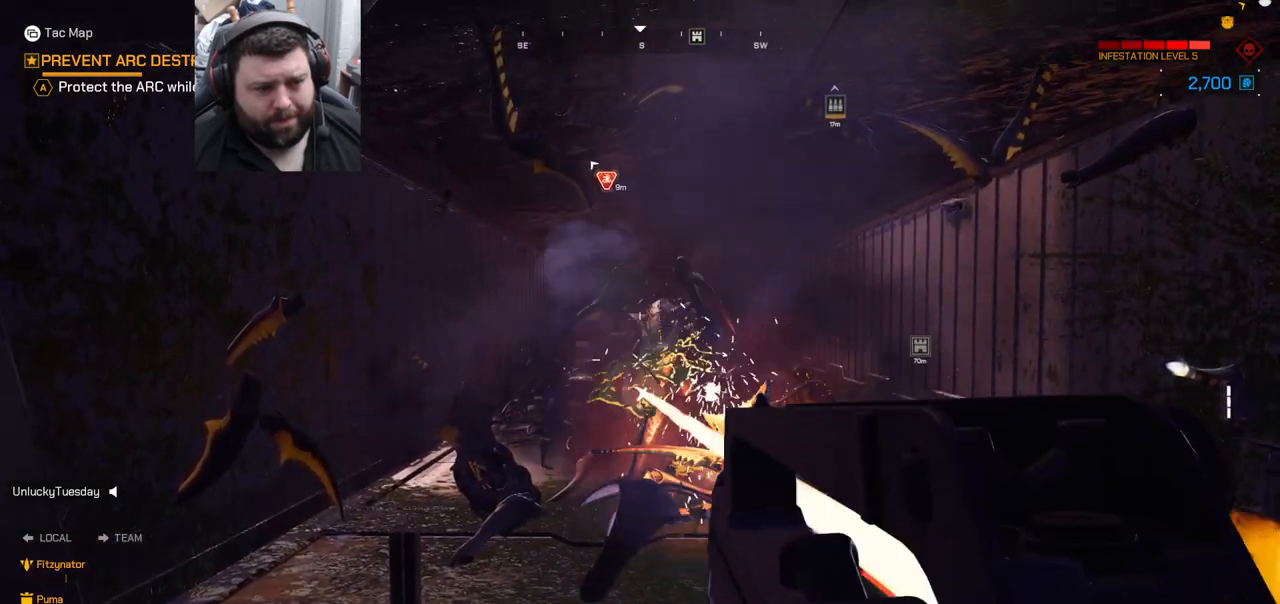
{"buttons": ["R2"], "left_stick": "center", "right_stick": "center", "events": [[67, "right_stick", "center"], [200, "right_stick", "right"], [267, "left_stick", "right"], [400, "right_stick", "center"], [500, "left_stick", "center"]]}
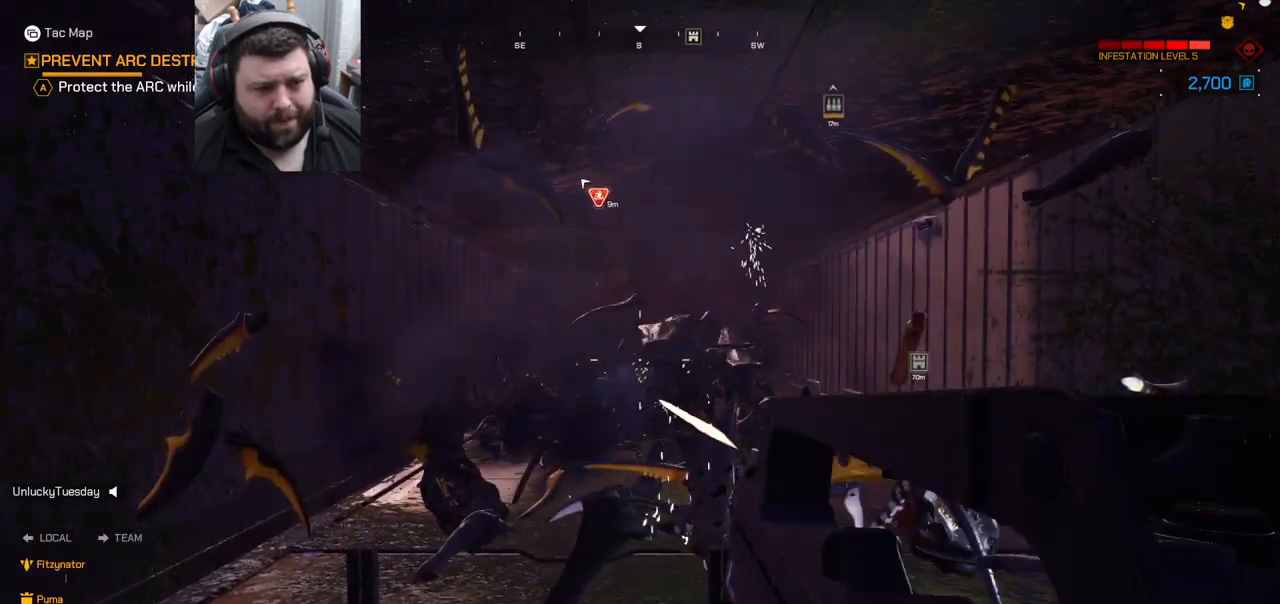
{"buttons": ["R2"], "left_stick": "right", "right_stick": "center", "events": [[417, "left_stick", "right"]]}
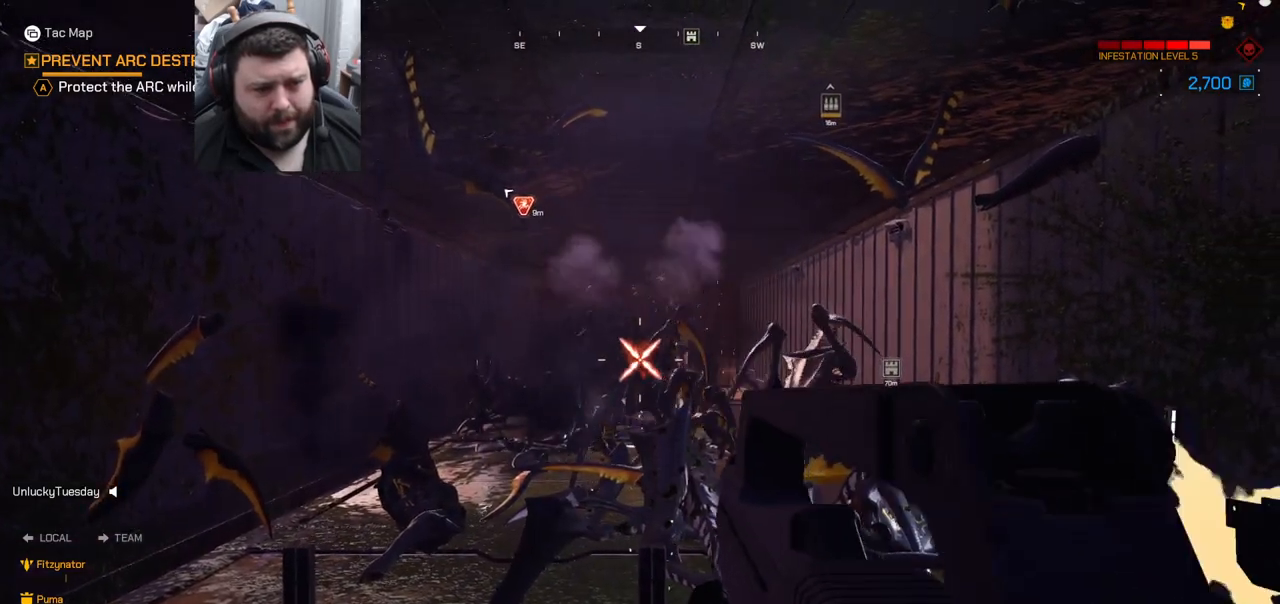
{"buttons": ["R2"], "left_stick": "center", "right_stick": "center", "events": [[17, "right_stick", "right"], [67, "right_stick", "center"], [167, "left_stick", "down"], [233, "left_stick", "down-left"], [267, "right_stick", "up-right"], [383, "right_stick", "center"], [467, "left_stick", "center"]]}
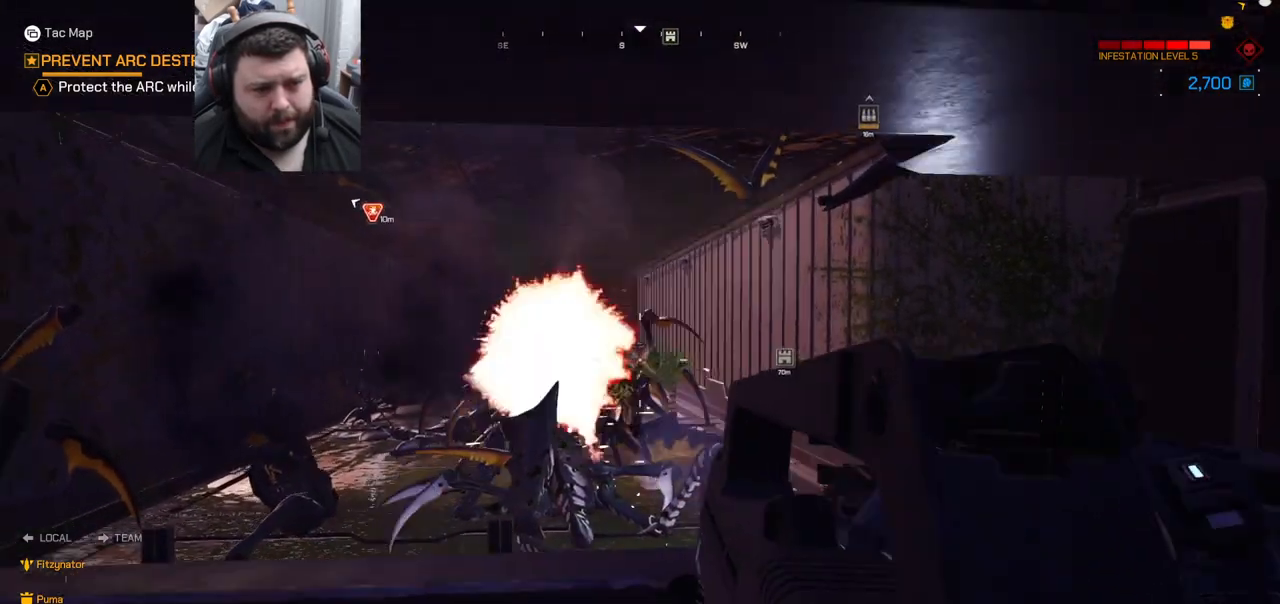
{"buttons": ["R2"], "left_stick": "center", "right_stick": "center", "events": [[117, "right_stick", "left"], [183, "left_stick", "up-left"], [217, "right_stick", "center"], [350, "left_stick", "center"]]}
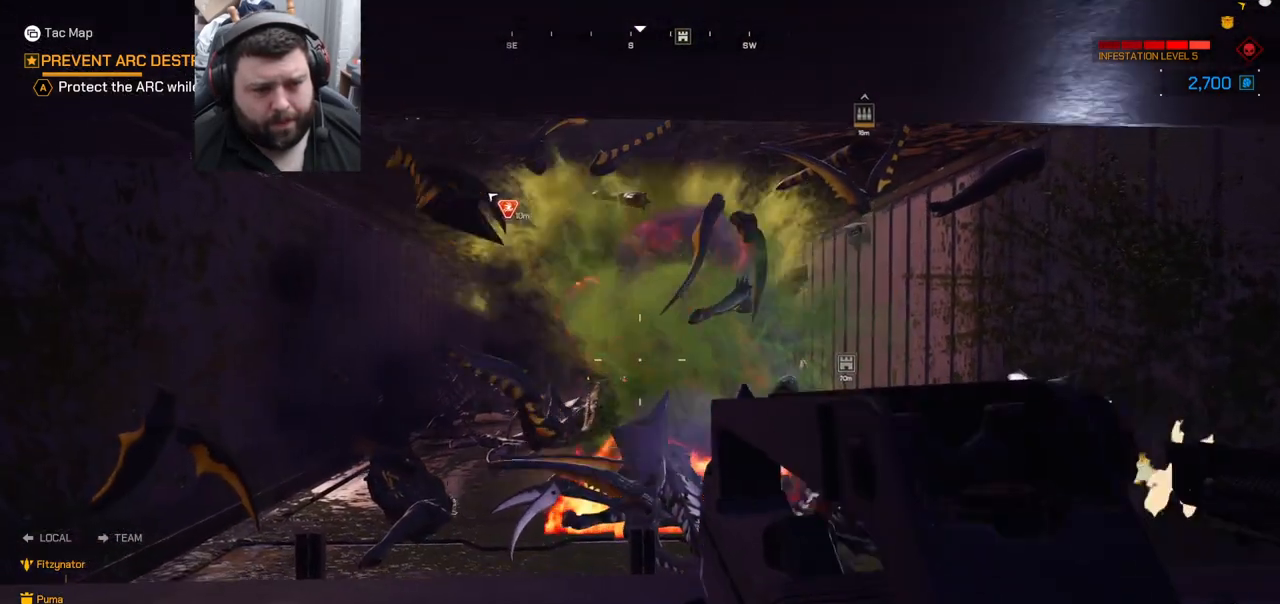
{"buttons": ["R2"], "left_stick": "down", "right_stick": "center", "events": [[67, "left_stick", "right"], [117, "right_stick", "left"], [217, "right_stick", "center"], [250, "left_stick", "down-right"], [367, "left_stick", "down"]]}
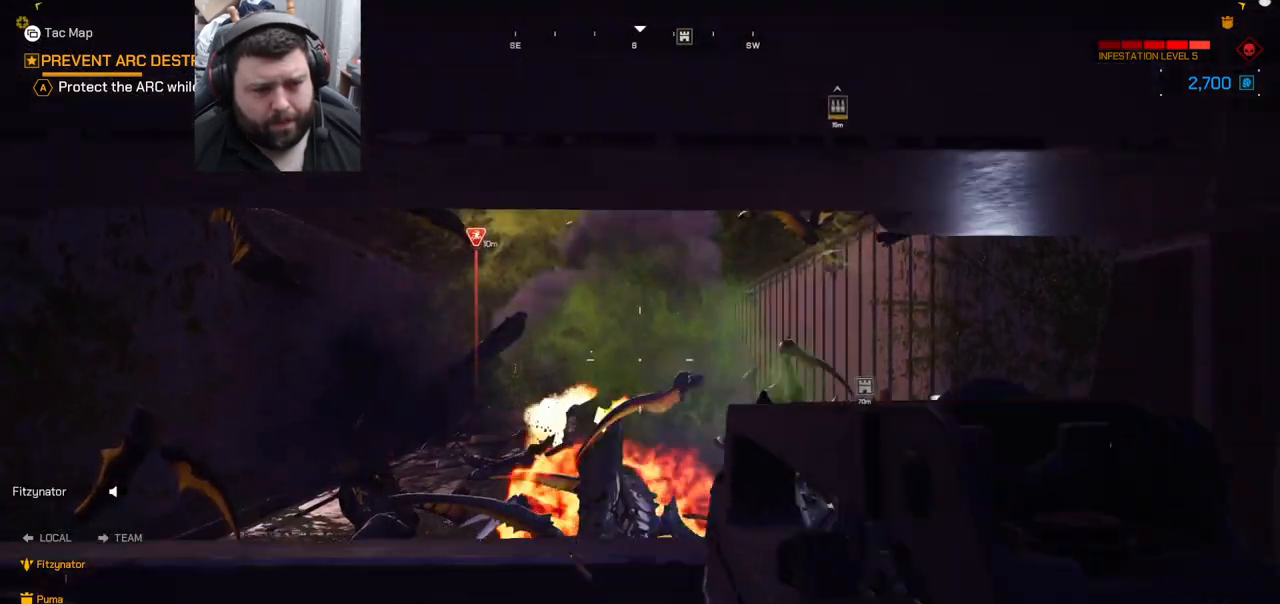
{"buttons": [], "left_stick": "center", "right_stick": "center", "events": [[33, "left_stick", "center"], [133, "right_stick", "left"], [300, "right_stick", "center"], [367, "left_stick", "up-left"], [383, "right_stick", "up"], [467, "left_stick", "center"], [483, "R2", "up"], [500, "right_stick", "center"]]}
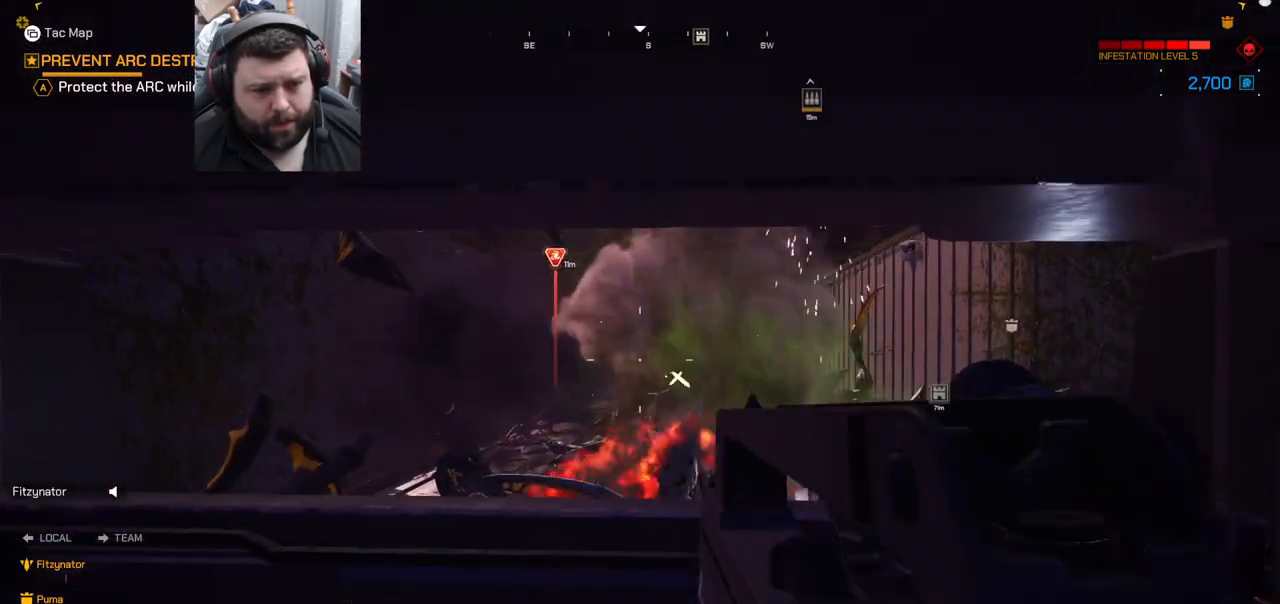
{"buttons": [], "left_stick": "up", "right_stick": "center", "events": [[67, "DPAD_DOWN", "down"], [167, "DPAD_DOWN", "up"], [267, "right_stick", "up"], [400, "right_stick", "center"], [433, "left_stick", "up"]]}
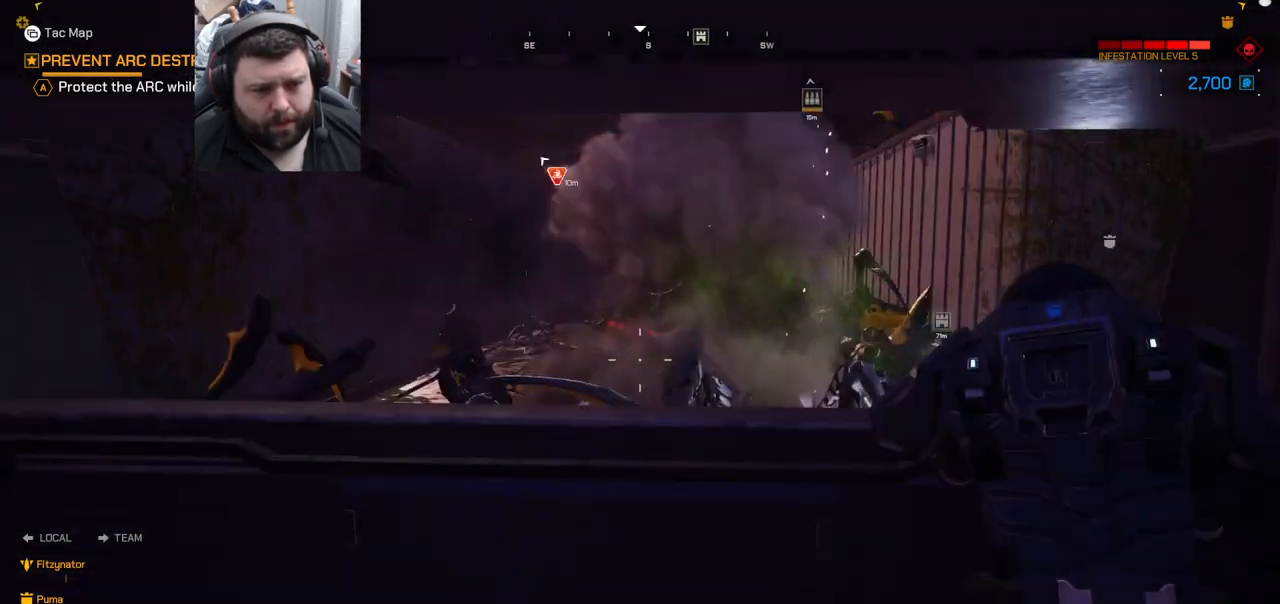
{"buttons": ["R2"], "left_stick": "center", "right_stick": "up-left", "events": [[83, "right_stick", "up-right"], [100, "left_stick", "center"], [183, "right_stick", "center"], [350, "right_stick", "up-left"], [483, "R2", "down"]]}
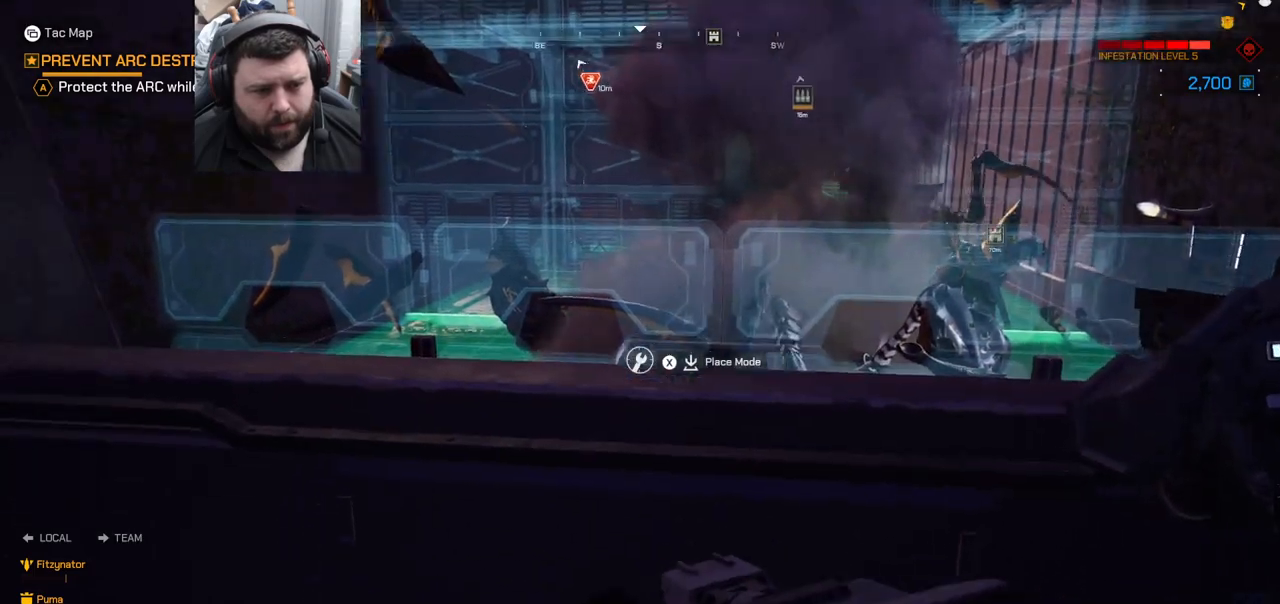
{"buttons": ["R2"], "left_stick": "center", "right_stick": "up-left", "events": [[133, "R2", "up"], [167, "R2", "down"], [217, "left_stick", "up-left"], [483, "left_stick", "center"]]}
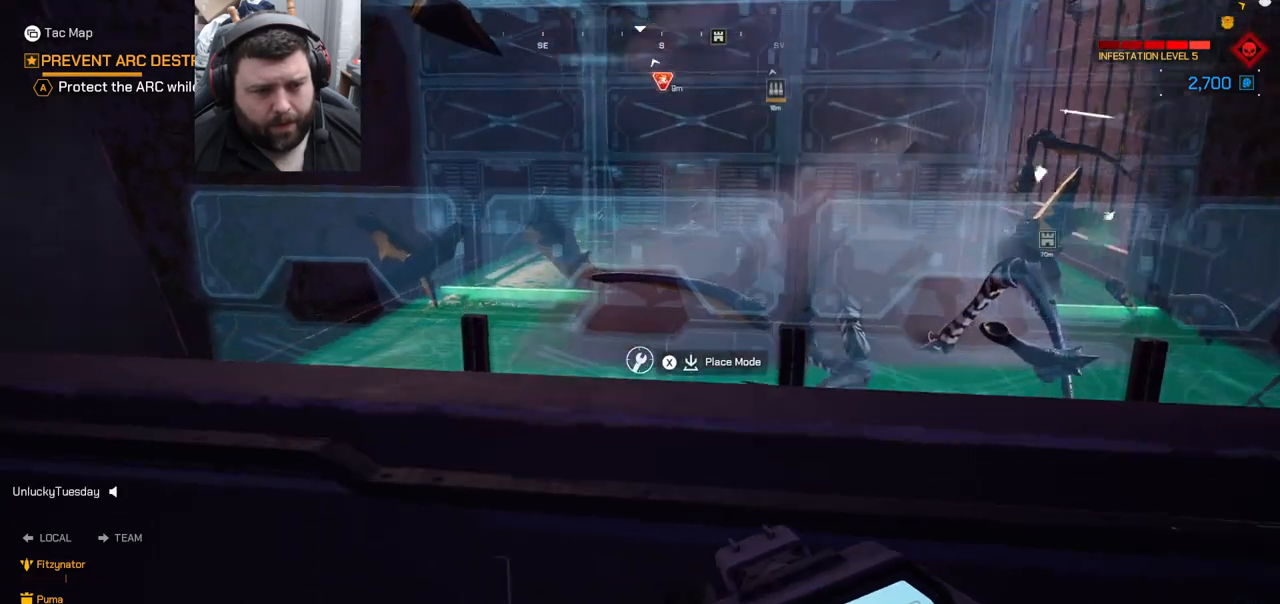
{"buttons": ["R2"], "left_stick": "center", "right_stick": "left", "events": [[67, "R2", "up"], [283, "R2", "down"], [500, "right_stick", "left"]]}
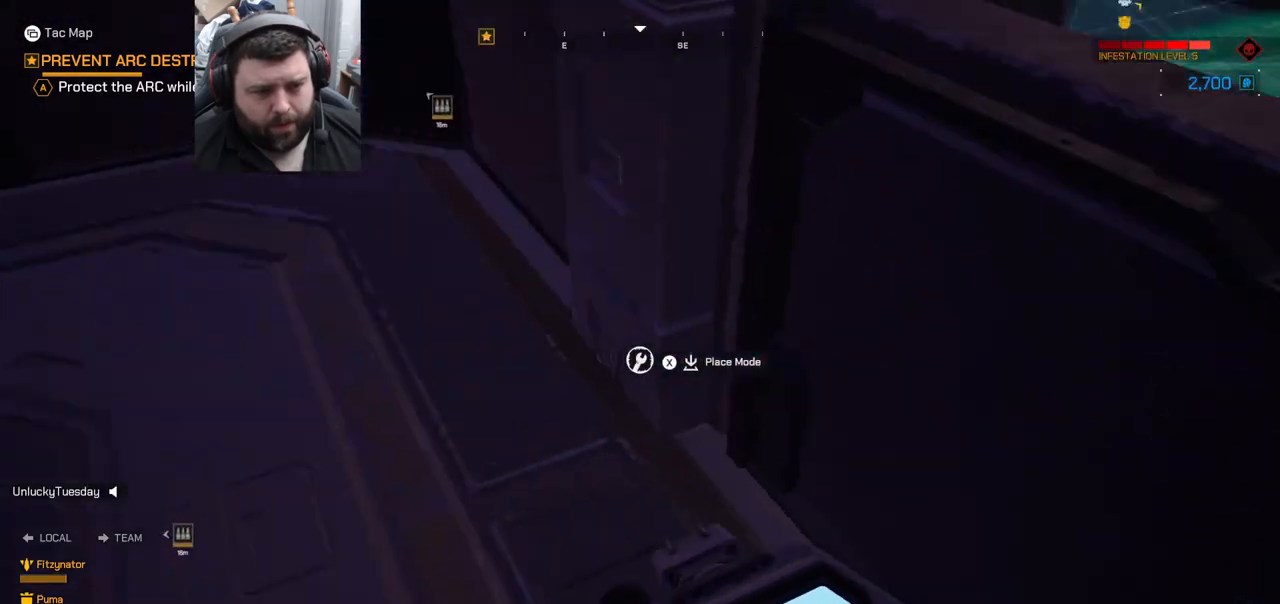
{"buttons": [], "left_stick": "up-left", "right_stick": "down-left", "events": [[67, "left_stick", "up-left"], [267, "R2", "up"], [267, "right_stick", "down-left"]]}
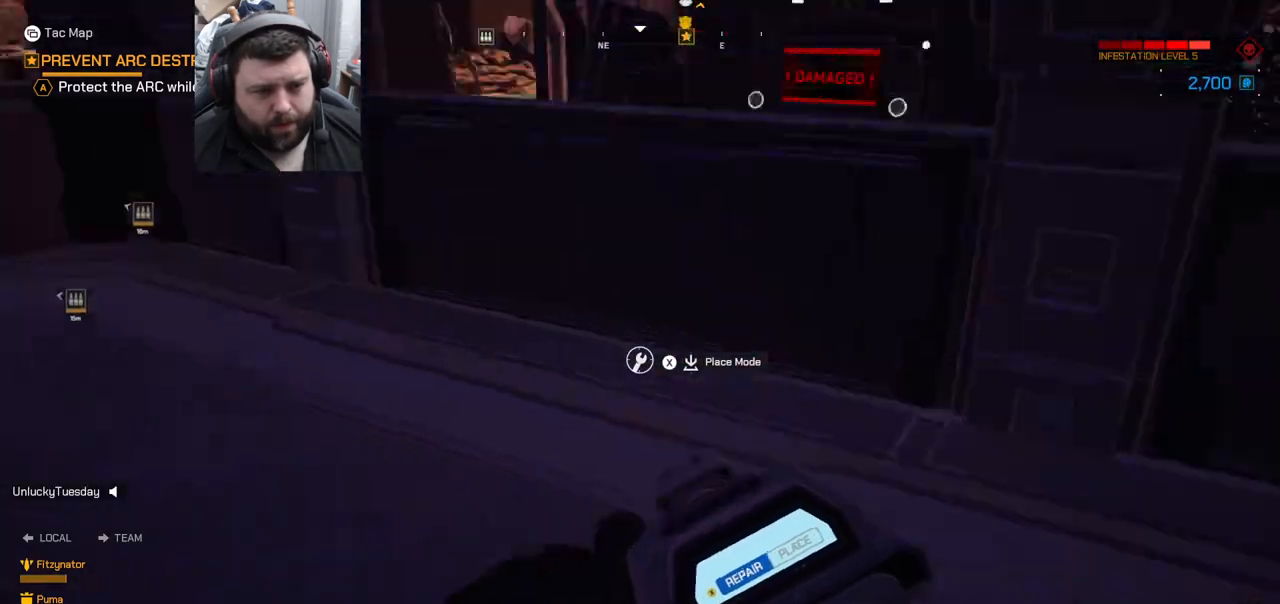
{"buttons": [], "left_stick": "up-left", "right_stick": "center", "events": [[33, "right_stick", "center"], [217, "SQUARE", "down"], [283, "SQUARE", "up"]]}
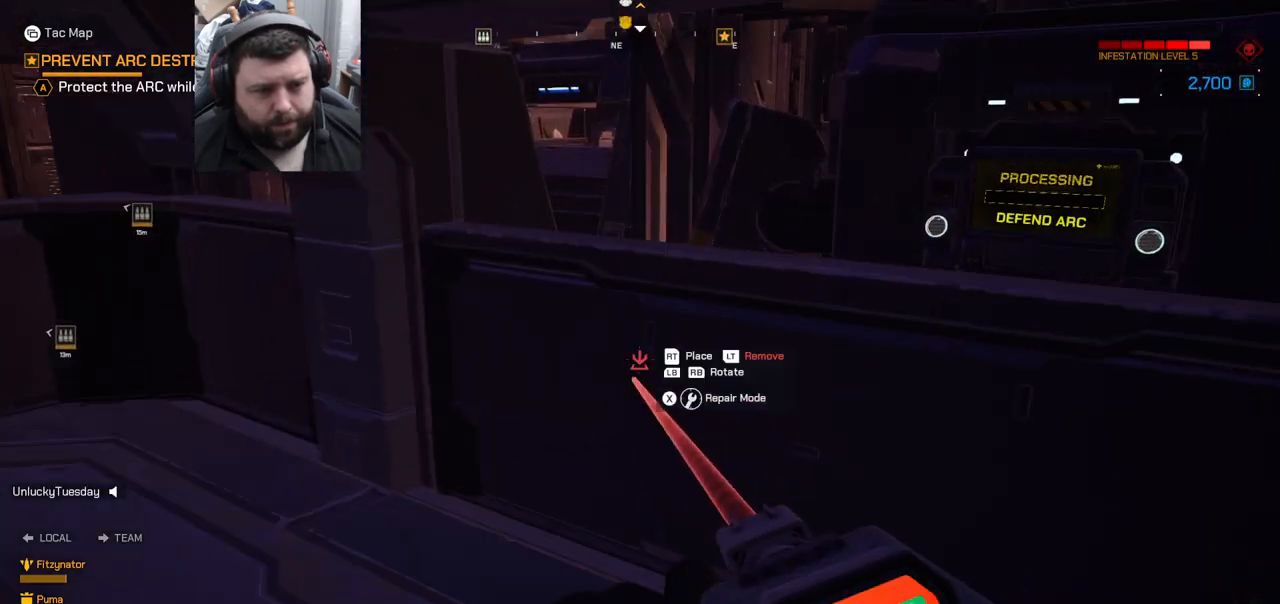
{"buttons": [], "left_stick": "up-left", "right_stick": "center", "events": [[400, "right_stick", "left"], [500, "right_stick", "center"]]}
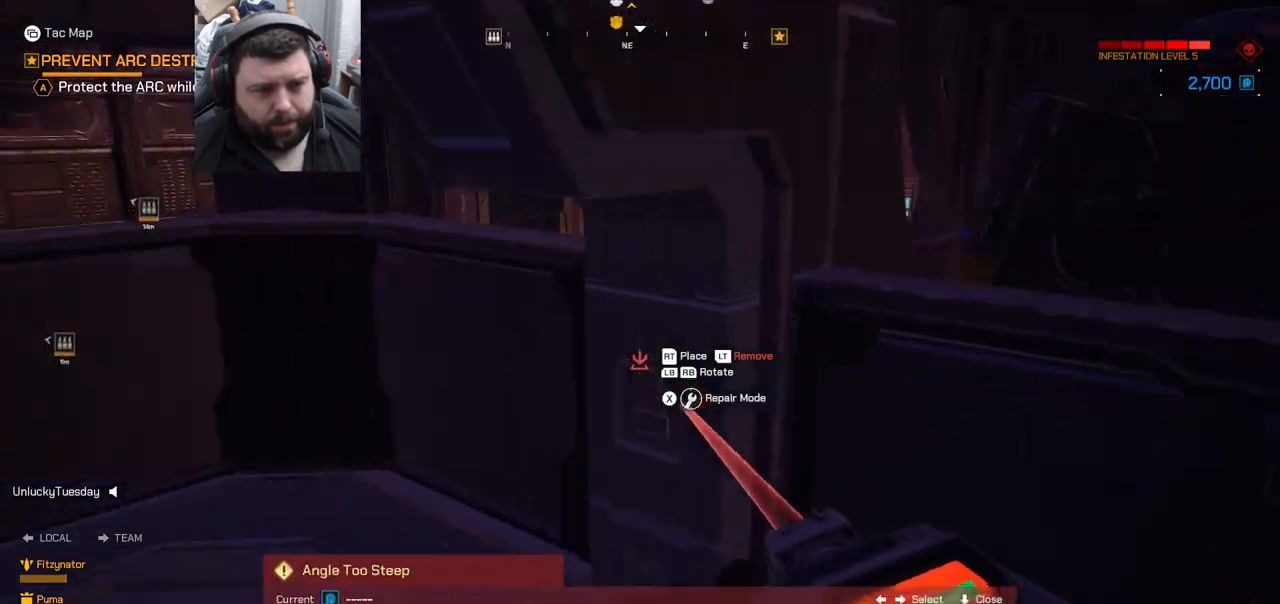
{"buttons": [], "left_stick": "up-right", "right_stick": "center", "events": [[17, "left_stick", "up"], [117, "SQUARE", "down"], [200, "left_stick", "center"], [233, "SQUARE", "up"], [400, "left_stick", "up-right"]]}
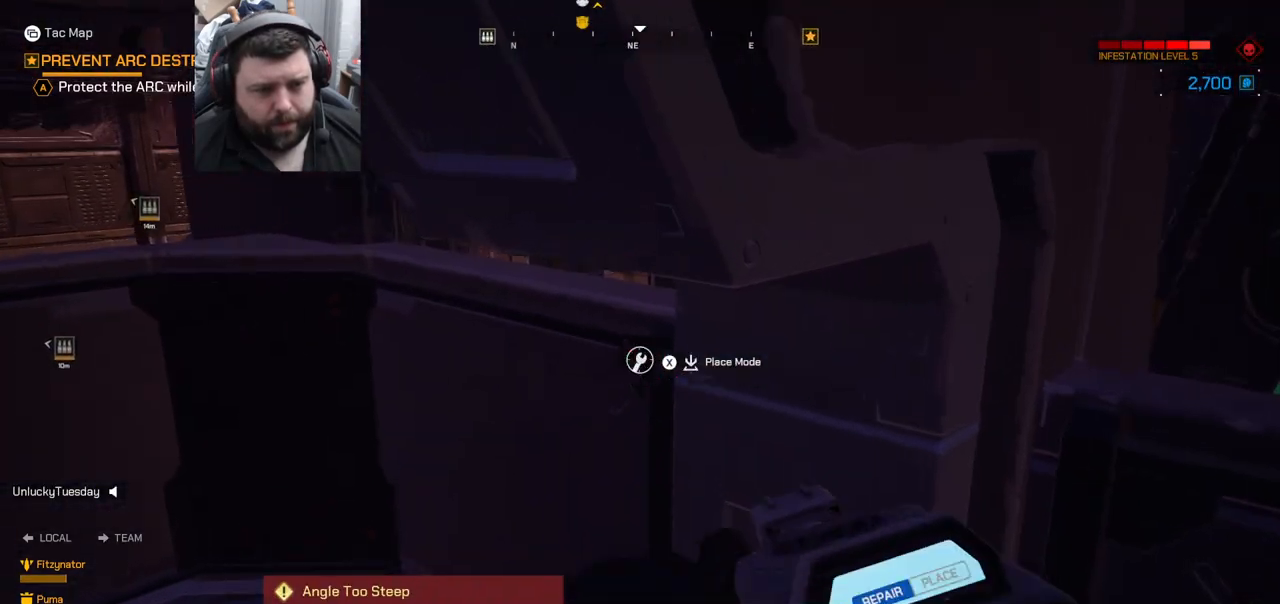
{"buttons": ["R2"], "left_stick": "center", "right_stick": "center", "events": [[33, "right_stick", "right"], [67, "left_stick", "up"], [167, "left_stick", "center"], [200, "right_stick", "center"], [300, "R2", "down"]]}
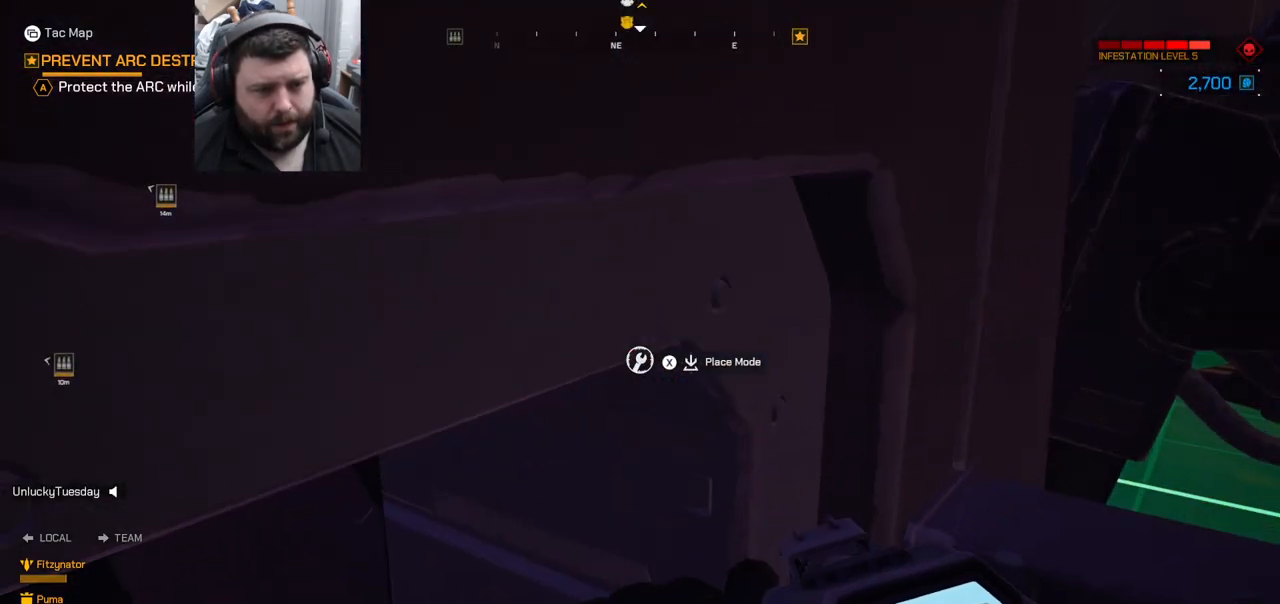
{"buttons": [], "left_stick": "up-left", "right_stick": "left", "events": [[67, "right_stick", "left"], [83, "R2", "up"], [83, "left_stick", "down-left"], [283, "left_stick", "left"], [383, "left_stick", "up-left"]]}
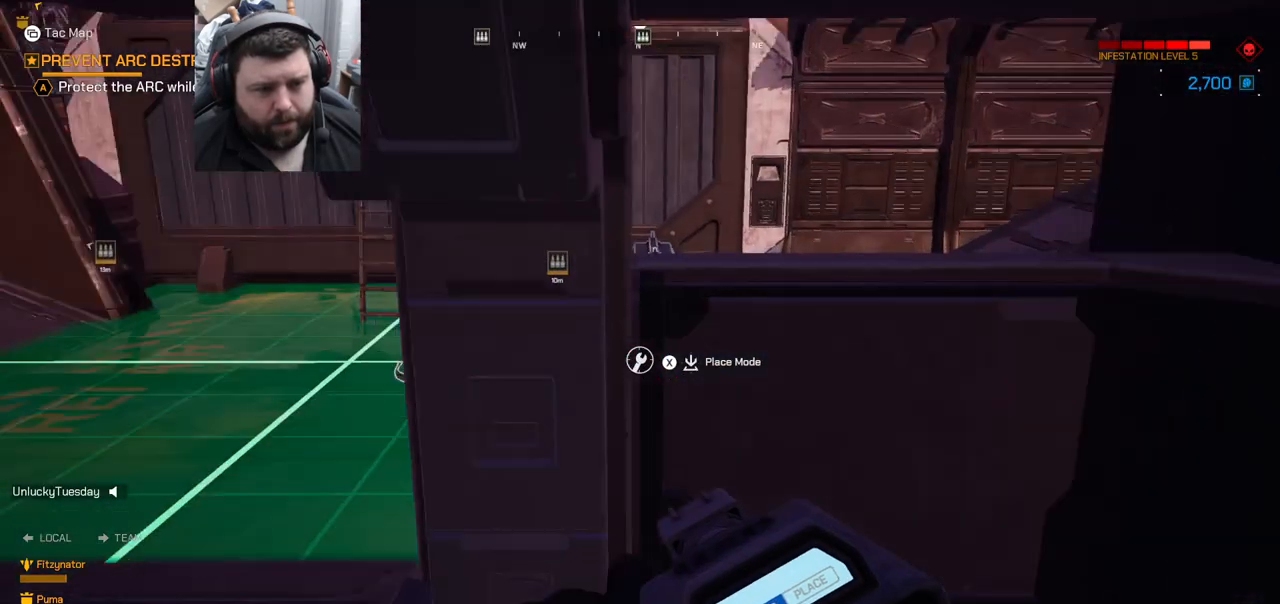
{"buttons": [], "left_stick": "up-left", "right_stick": "center", "events": [[33, "right_stick", "center"], [150, "TRIANGLE", "down"], [250, "TRIANGLE", "up"]]}
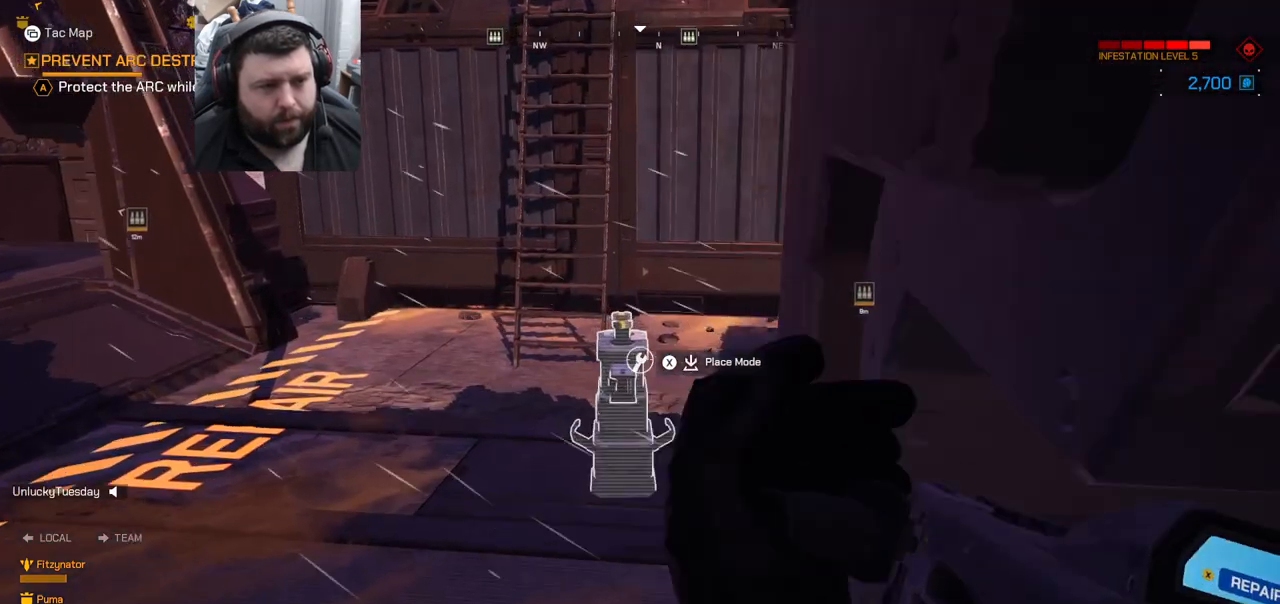
{"buttons": [], "left_stick": "center", "right_stick": "left", "events": [[50, "left_stick", "center"], [50, "right_stick", "left"]]}
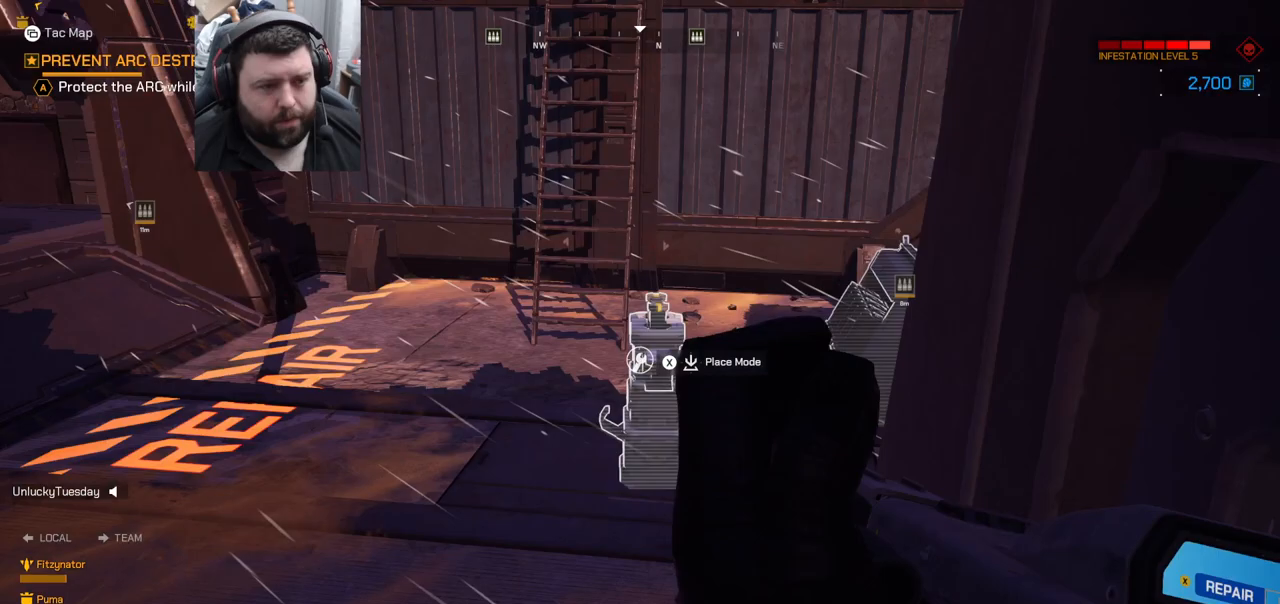
{"buttons": [], "left_stick": "center", "right_stick": "left", "events": []}
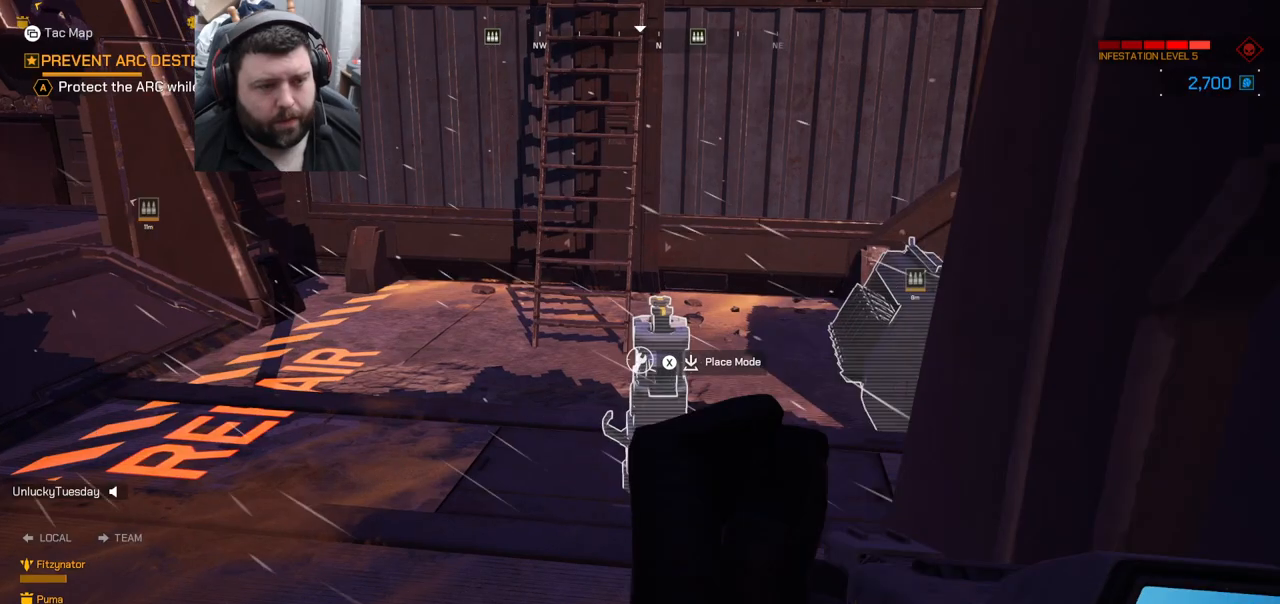
{"buttons": [], "left_stick": "center", "right_stick": "center", "events": [[400, "right_stick", "center"]]}